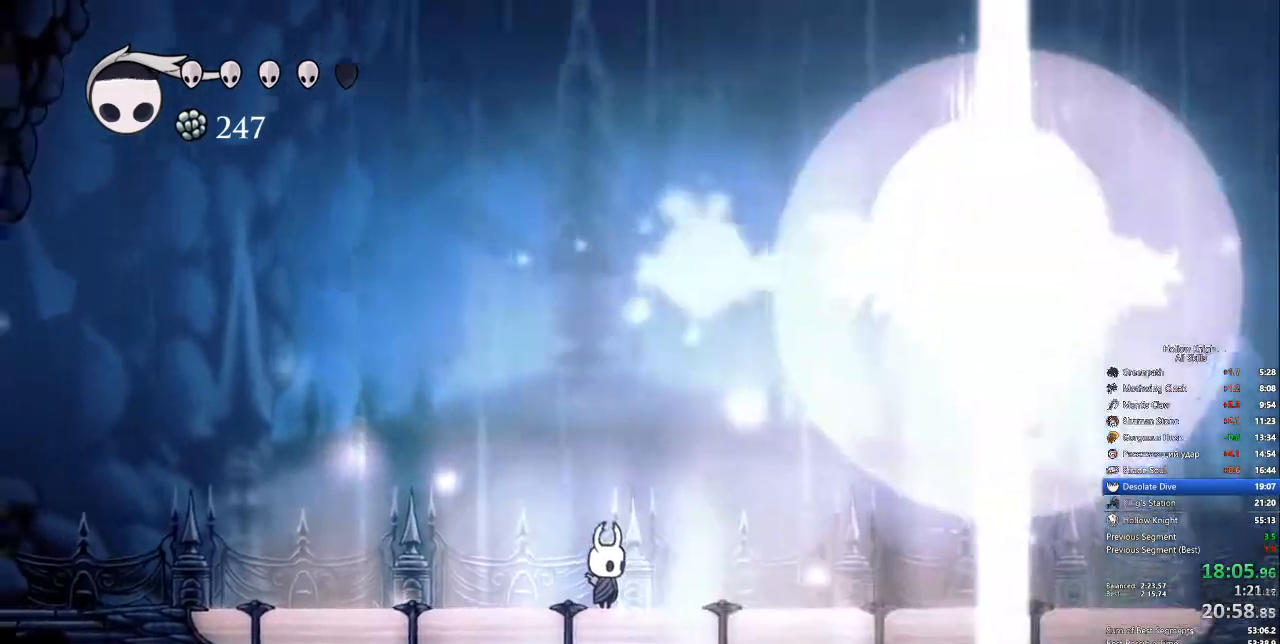
Gameplay with keyboard; each line is a JSON object with the keys held at the frame after it. "events" lists presses ("down") and releases ("up") of "cdash", "dash", "dnail", "down", "heal", "inv", "jump", "left", "nail", "right", "spell" and "up" between this image and that frame as [ms after this image, input, new state], when the widget could be followed in between. No other keys are recorded. Mouse input is not recorded. Key names are as the overlay labels them; some are game actions (e.g. jump) rather than physical keys.
{"keys": [], "events": [[201, "right", "down"], [251, "right", "up"]]}
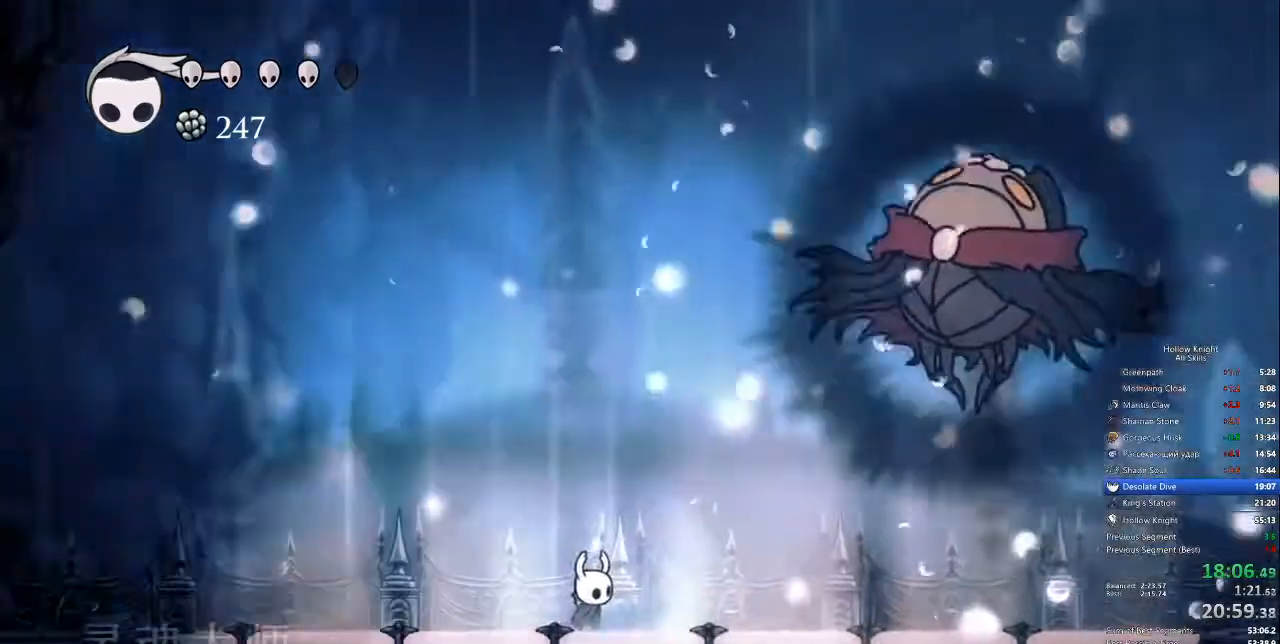
{"keys": ["right"], "events": [[268, "right", "down"]]}
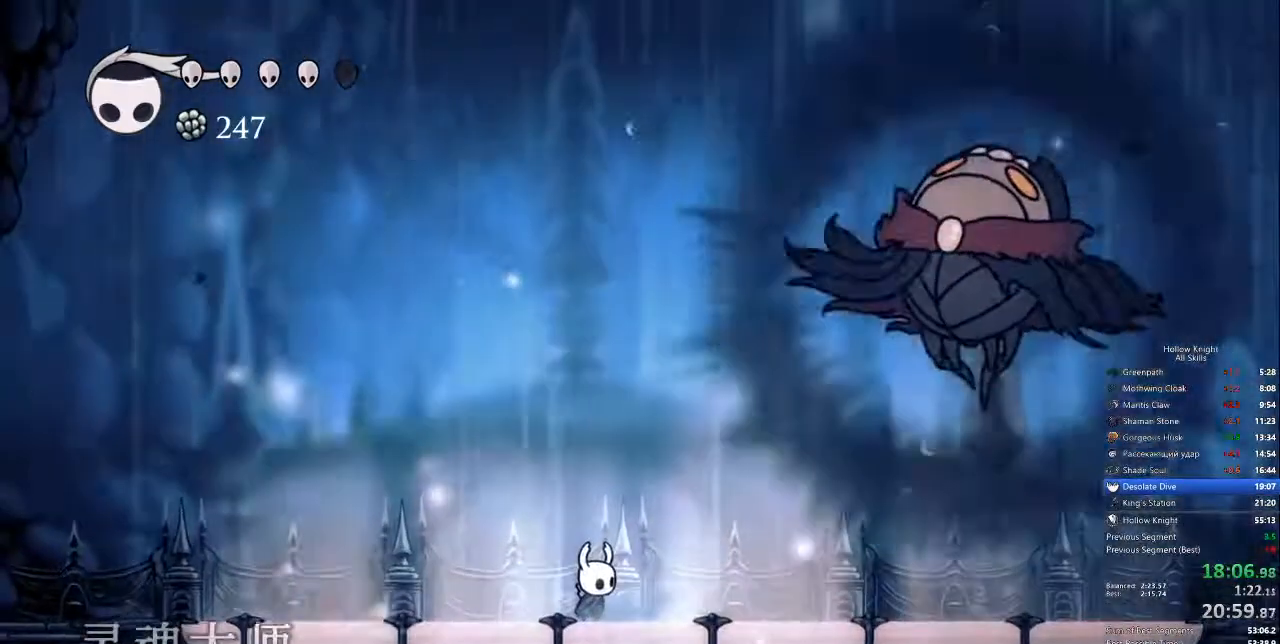
{"keys": ["right"], "events": []}
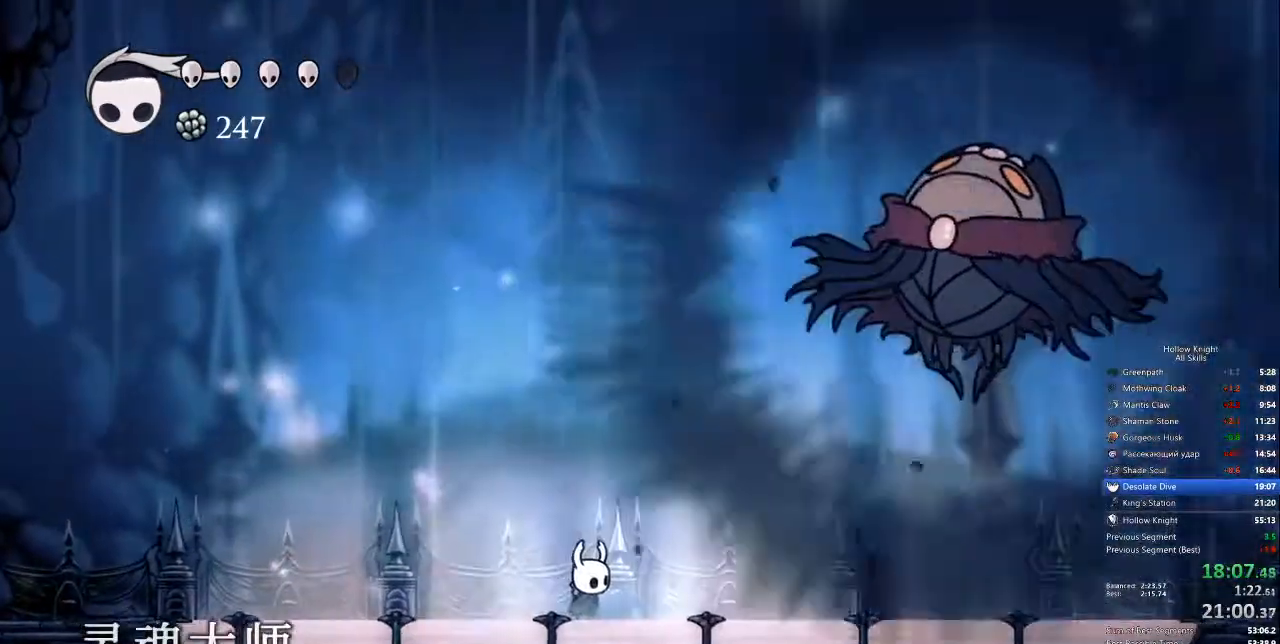
{"keys": ["right"], "events": []}
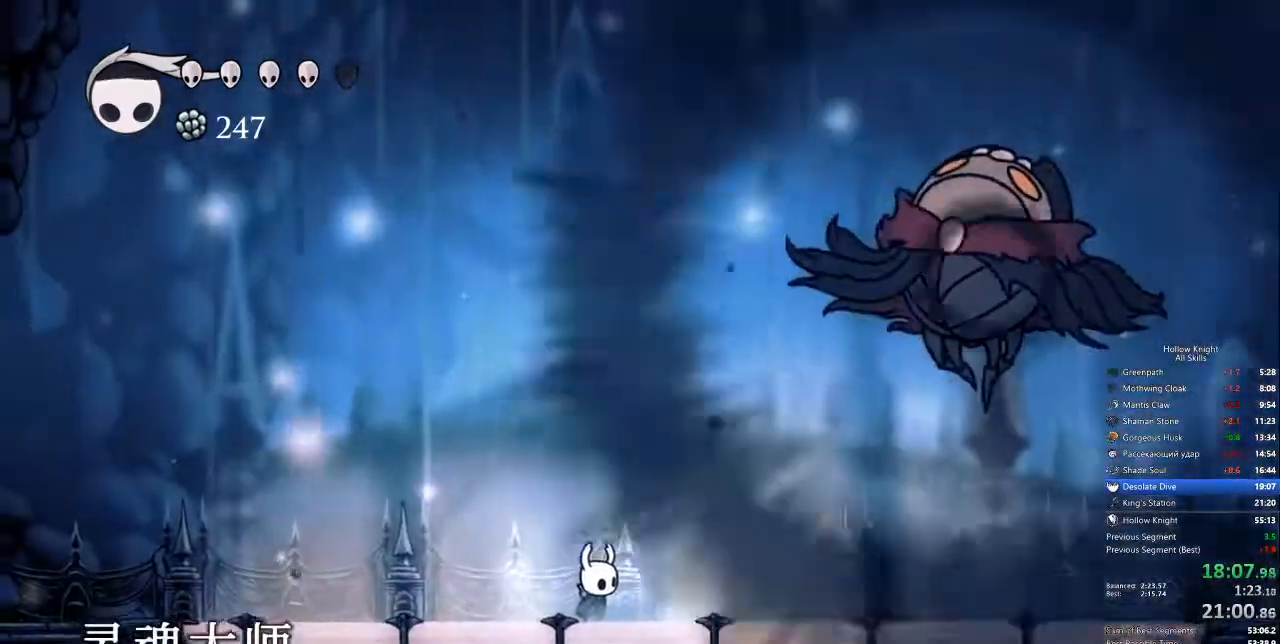
{"keys": ["right"], "events": []}
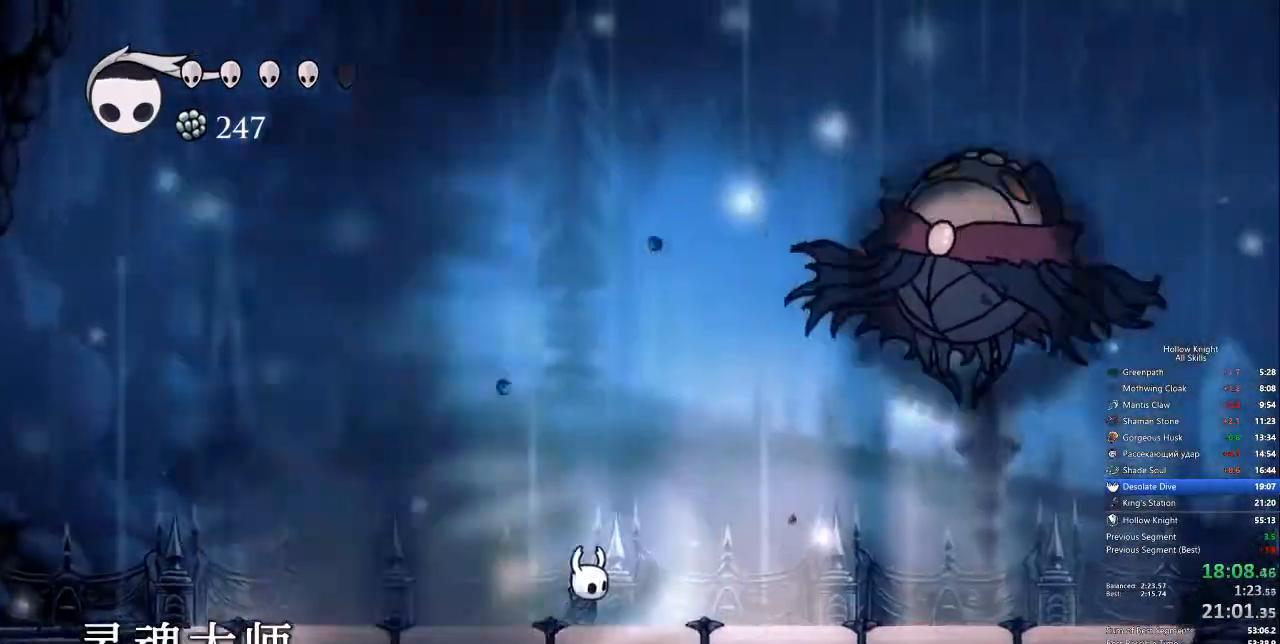
{"keys": ["right"], "events": [[334, "dash", "down"], [434, "dash", "up"]]}
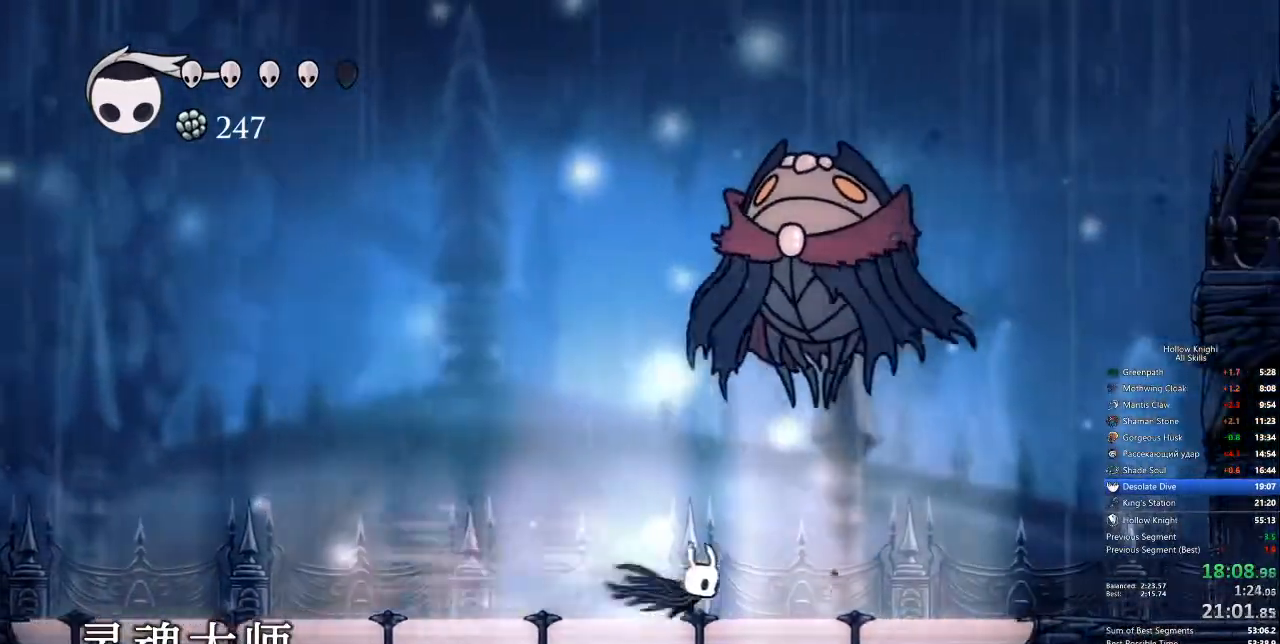
{"keys": ["spell"], "events": [[117, "right", "up"], [167, "jump", "down"], [351, "right", "down"], [418, "spell", "down"], [468, "jump", "up"], [468, "right", "up"]]}
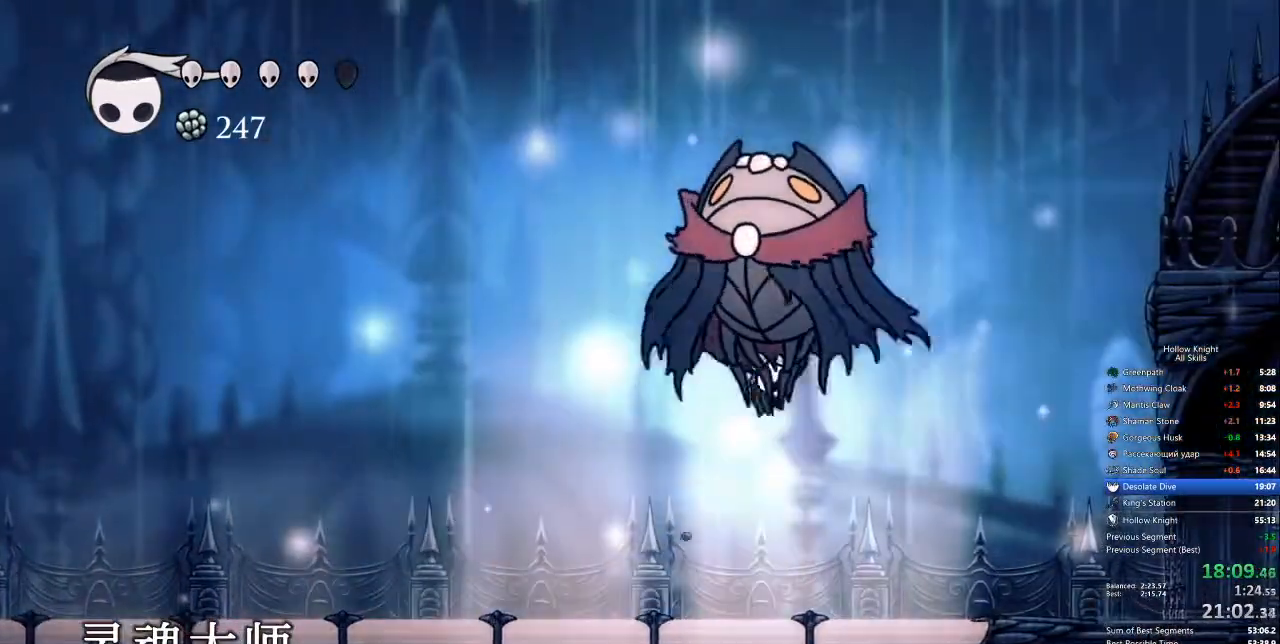
{"keys": ["left", "spell"], "events": [[101, "spell", "up"], [418, "left", "down"], [468, "spell", "down"]]}
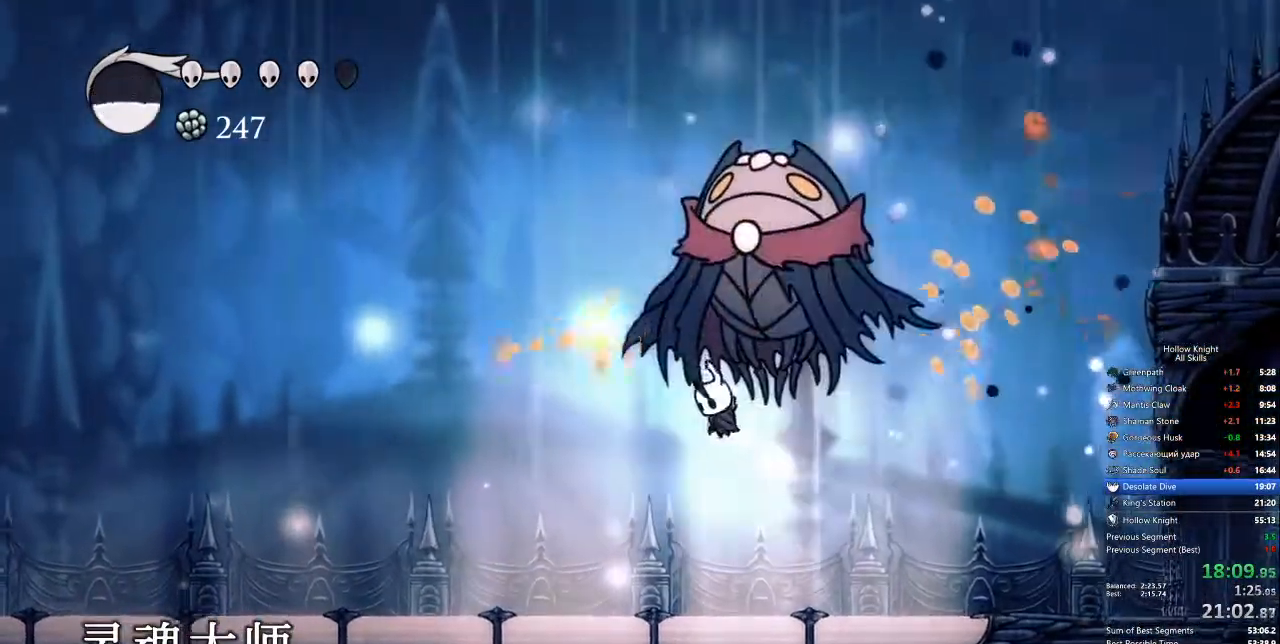
{"keys": [], "events": [[116, "left", "up"], [116, "spell", "up"]]}
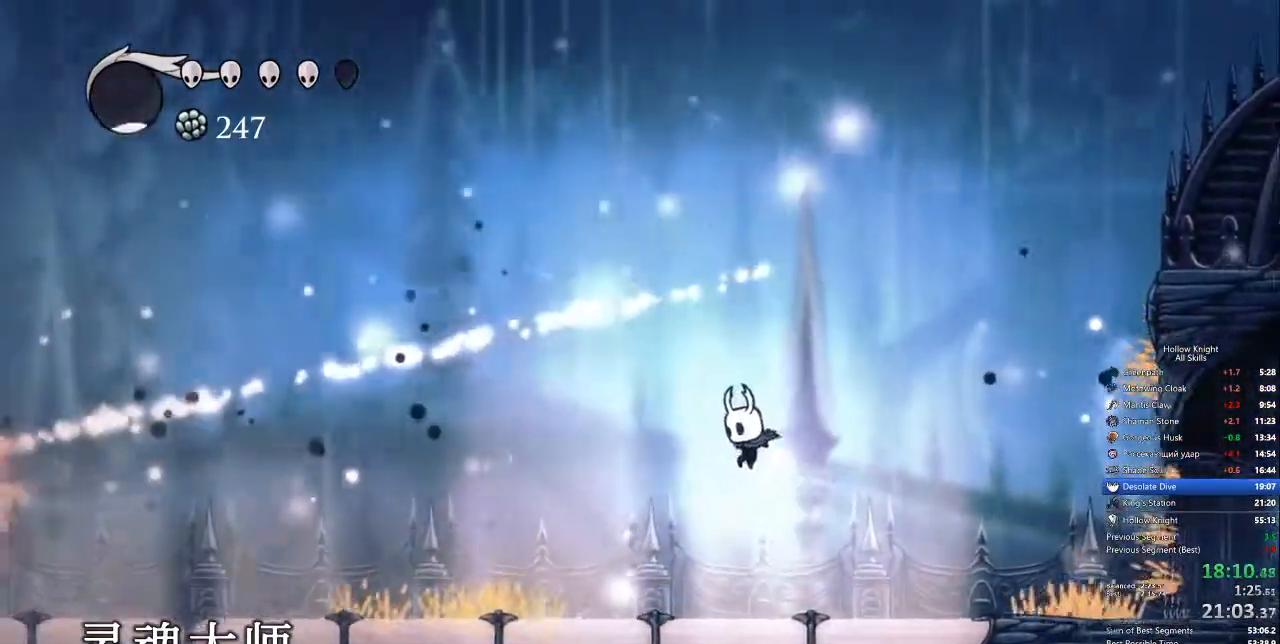
{"keys": ["left"], "events": [[117, "left", "down"], [350, "dash", "down"], [451, "dash", "up"]]}
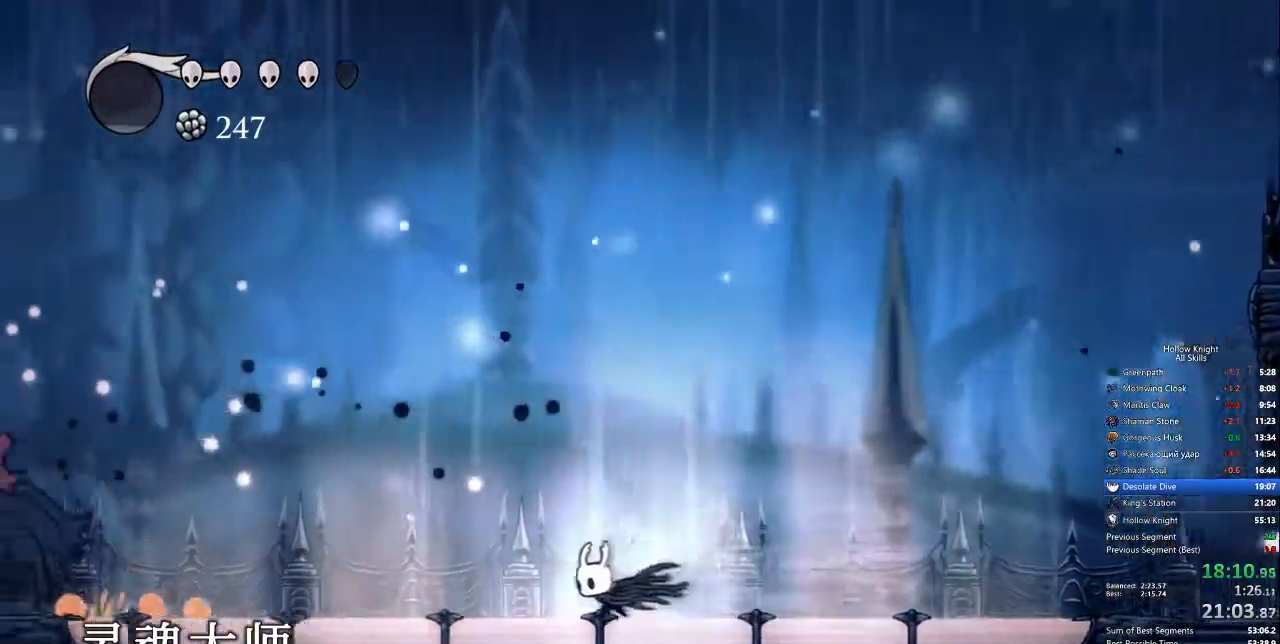
{"keys": ["down", "jump", "left"], "events": [[284, "down", "down"], [284, "jump", "down"]]}
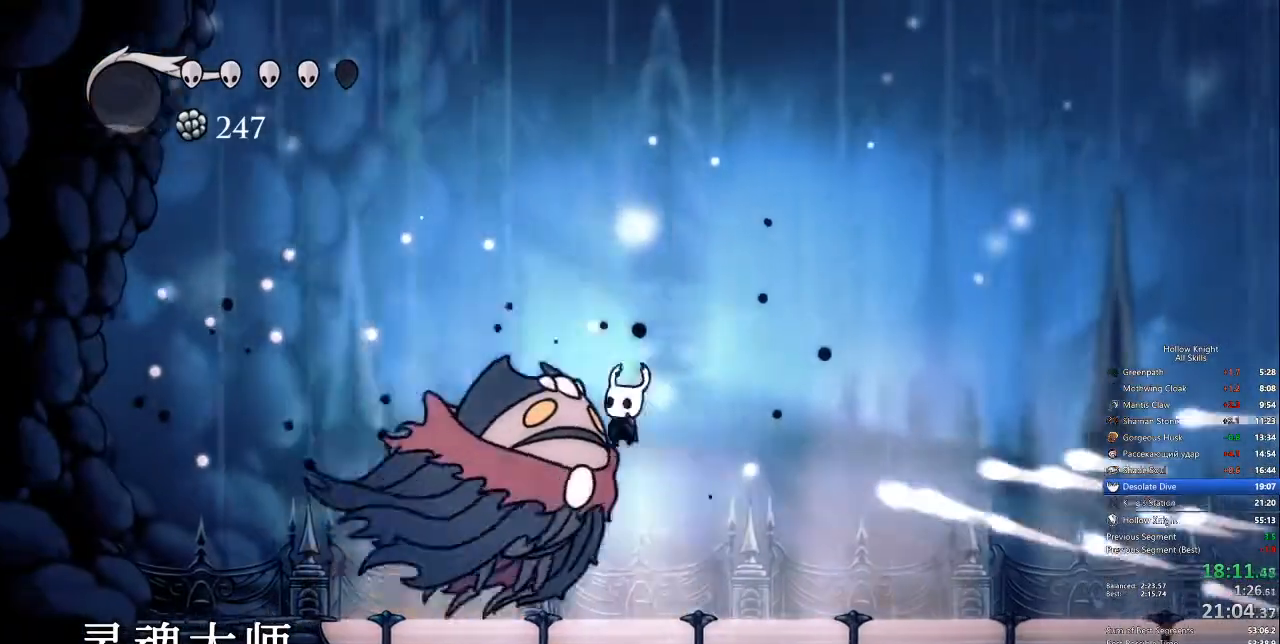
{"keys": ["right"], "events": [[17, "nail", "down"], [150, "jump", "up"], [150, "nail", "up"], [200, "down", "up"], [200, "left", "up"], [250, "right", "down"]]}
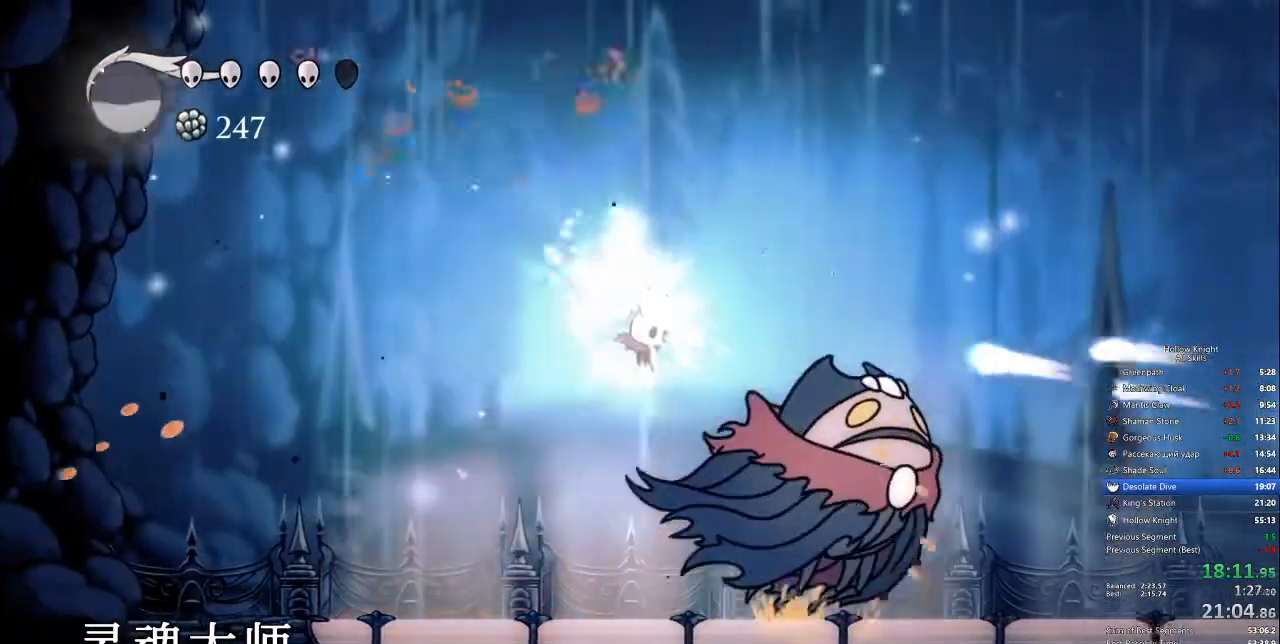
{"keys": [], "events": [[50, "nail", "down"], [100, "nail", "up"], [100, "right", "up"], [100, "spell", "down"], [234, "spell", "up"]]}
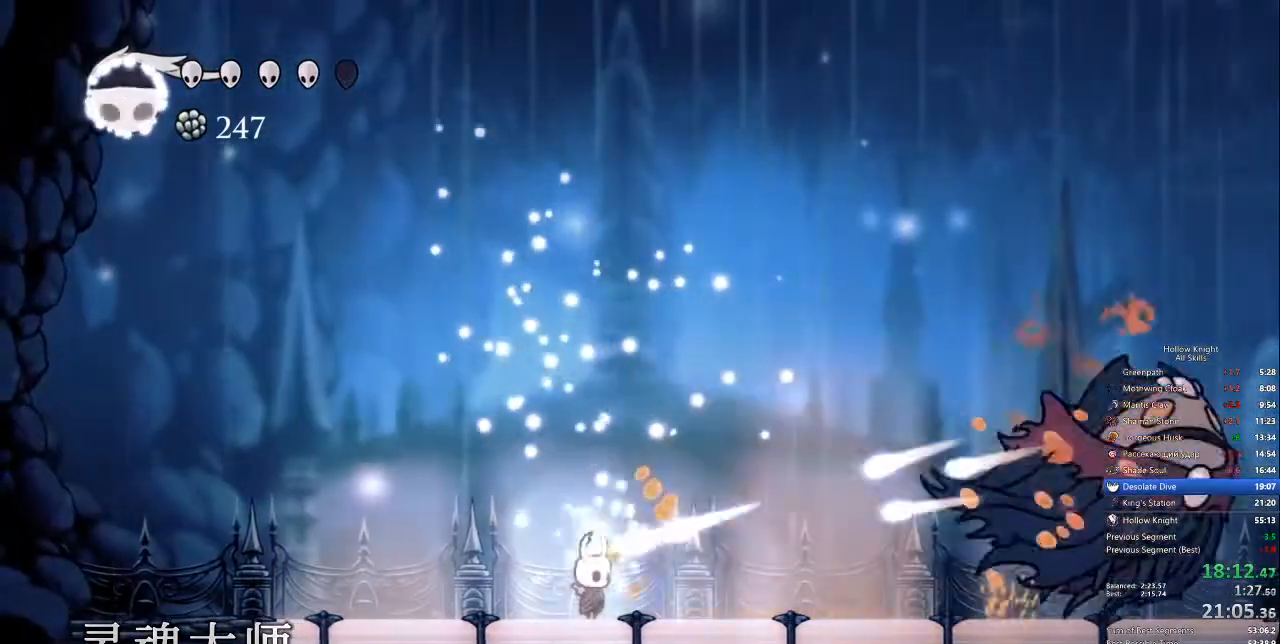
{"keys": [], "events": [[34, "spell", "down"], [134, "spell", "up"]]}
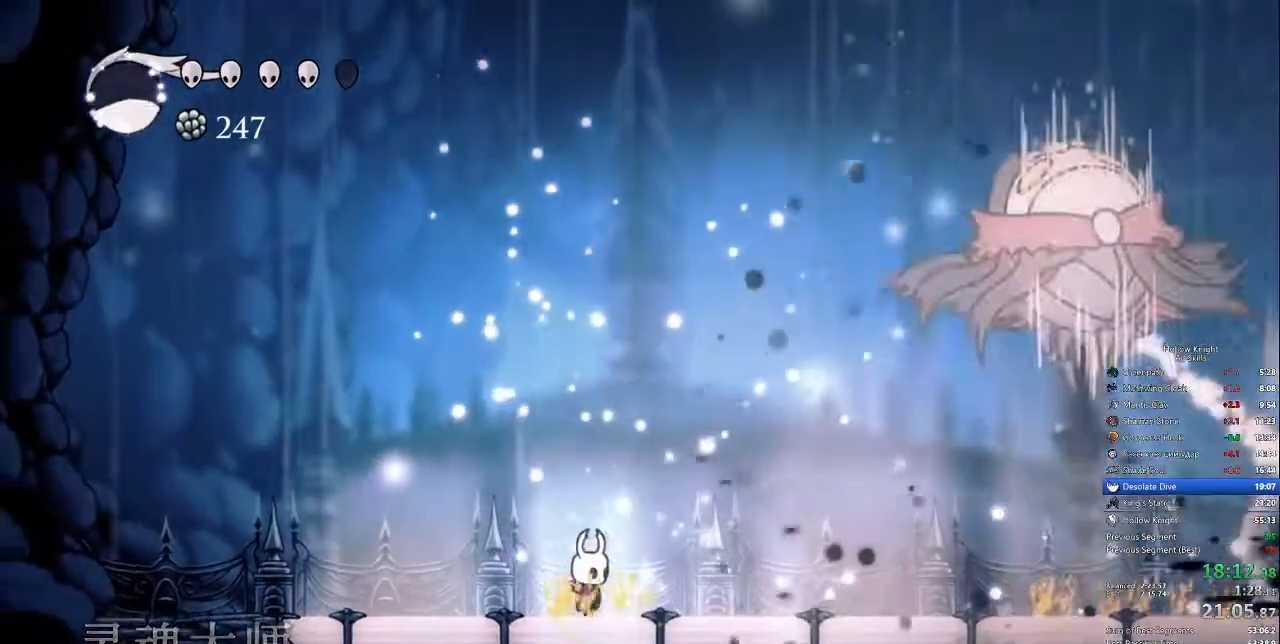
{"keys": ["right"], "events": [[151, "right", "down"], [368, "dash", "down"], [468, "dash", "up"]]}
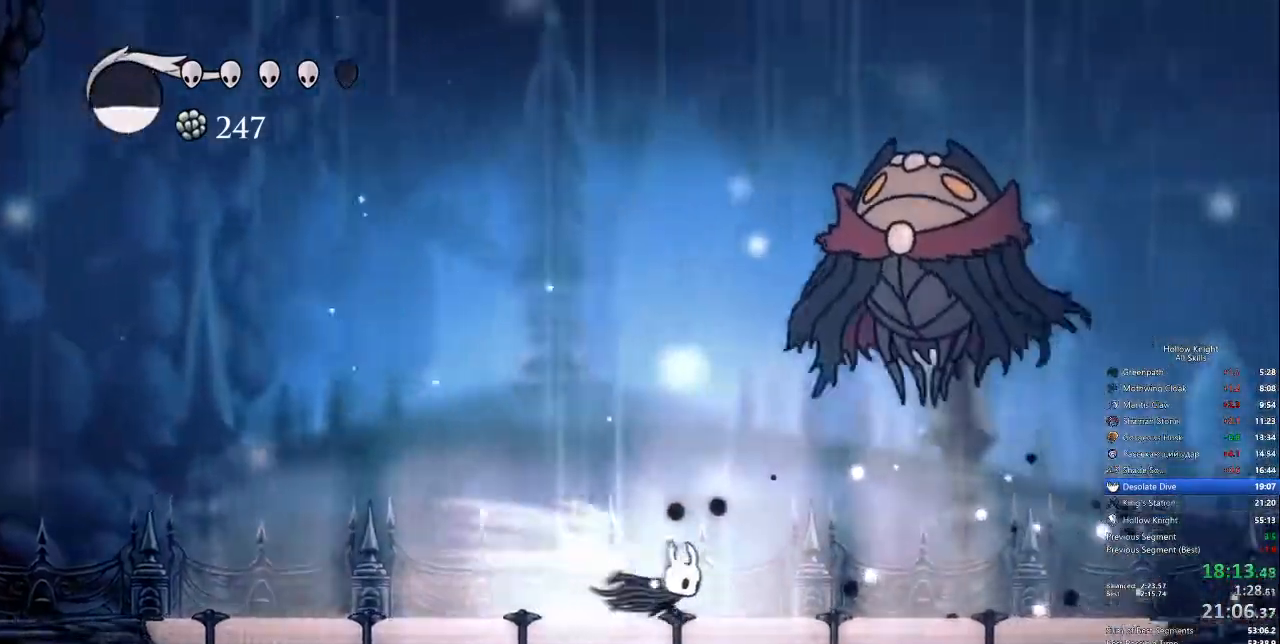
{"keys": ["right", "up"], "events": [[201, "jump", "down"], [201, "up", "down"], [335, "nail", "down"], [435, "jump", "up"], [435, "nail", "up"]]}
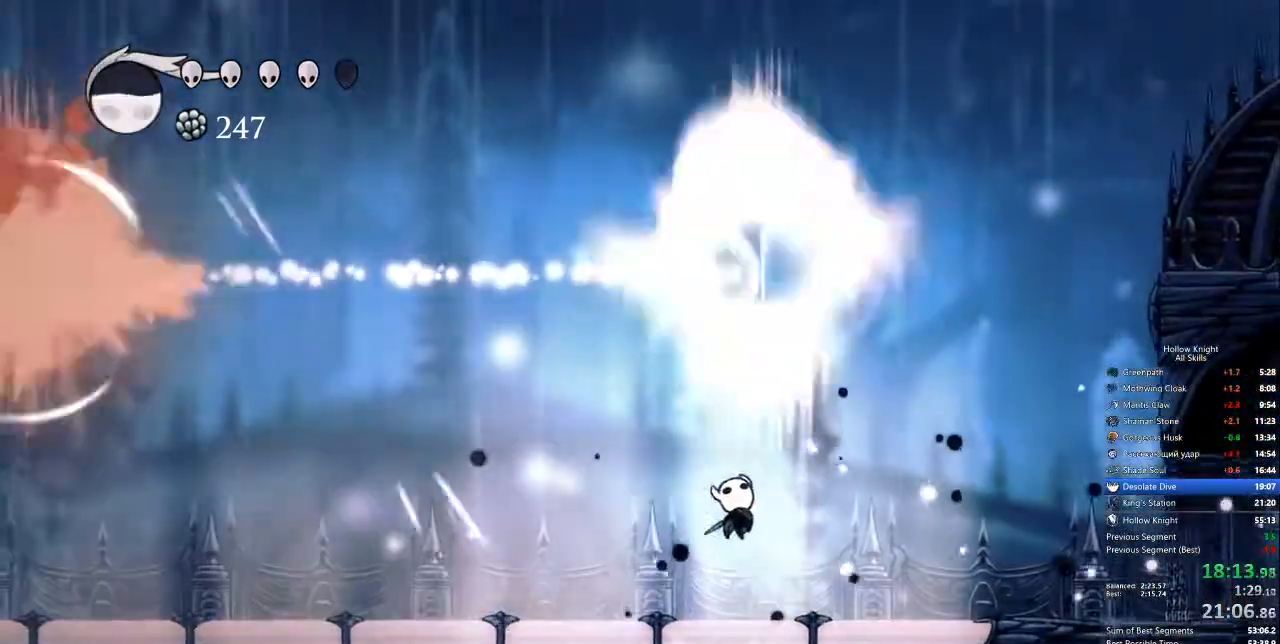
{"keys": ["jump", "left", "spell"], "events": [[117, "up", "up"], [167, "right", "up"], [217, "left", "down"], [267, "jump", "down"], [501, "spell", "down"]]}
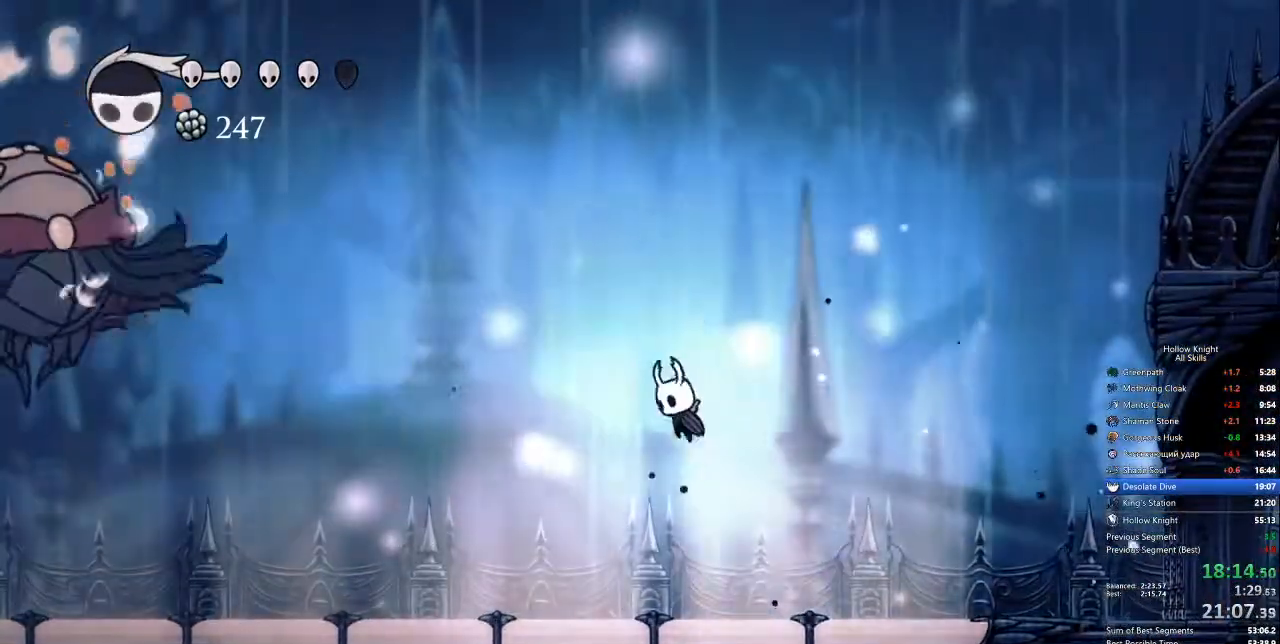
{"keys": ["left"], "events": [[50, "jump", "up"], [150, "spell", "up"]]}